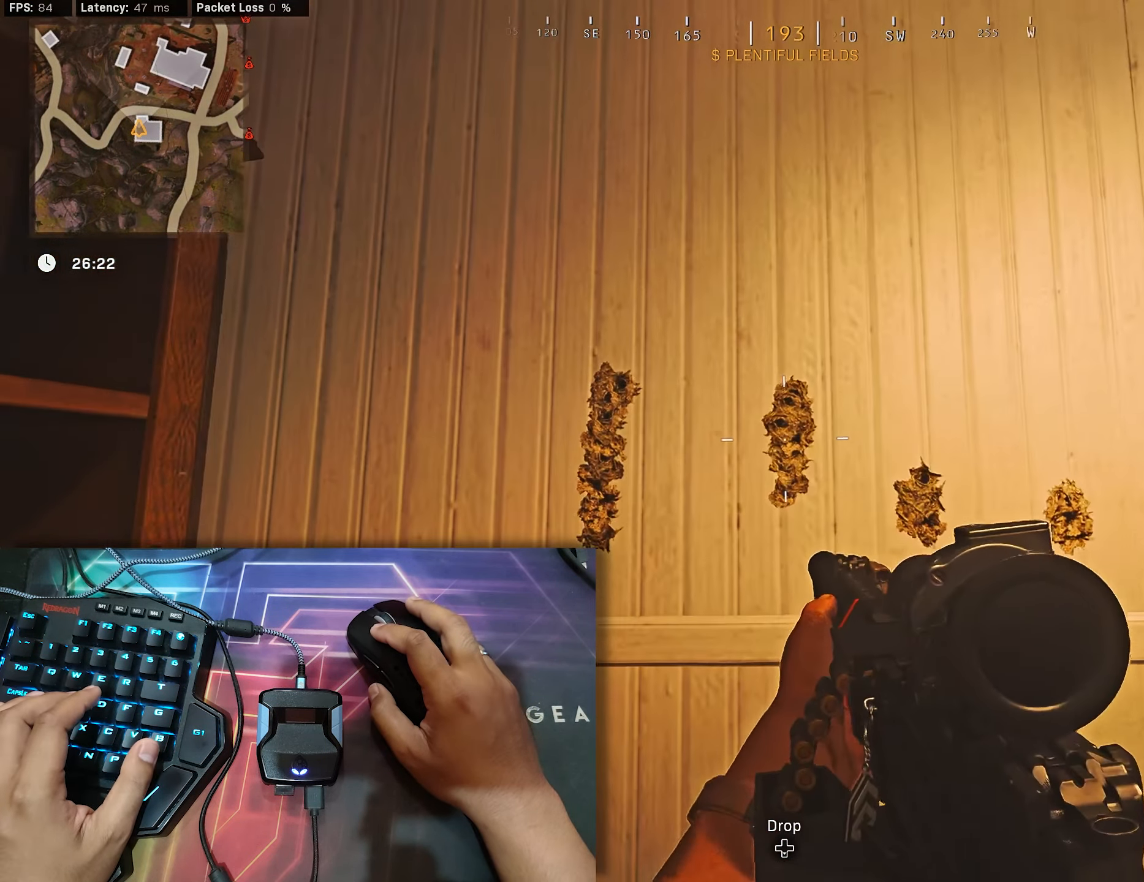
Gameplay with a controller (Xbox layout); each line is a JSON object with the inputs held at the frame after it. "events" lists button and stick changes between this image and that frame as [ms after this image, input, new state], when the widget could be followed in between.
{"buttons": [], "left_stick": "center", "right_stick": "center", "events": [[100, "right_stick", "center"], [167, "right_stick", "down"], [250, "right_stick", "center"], [317, "right_stick", "up"], [500, "right_stick", "center"]]}
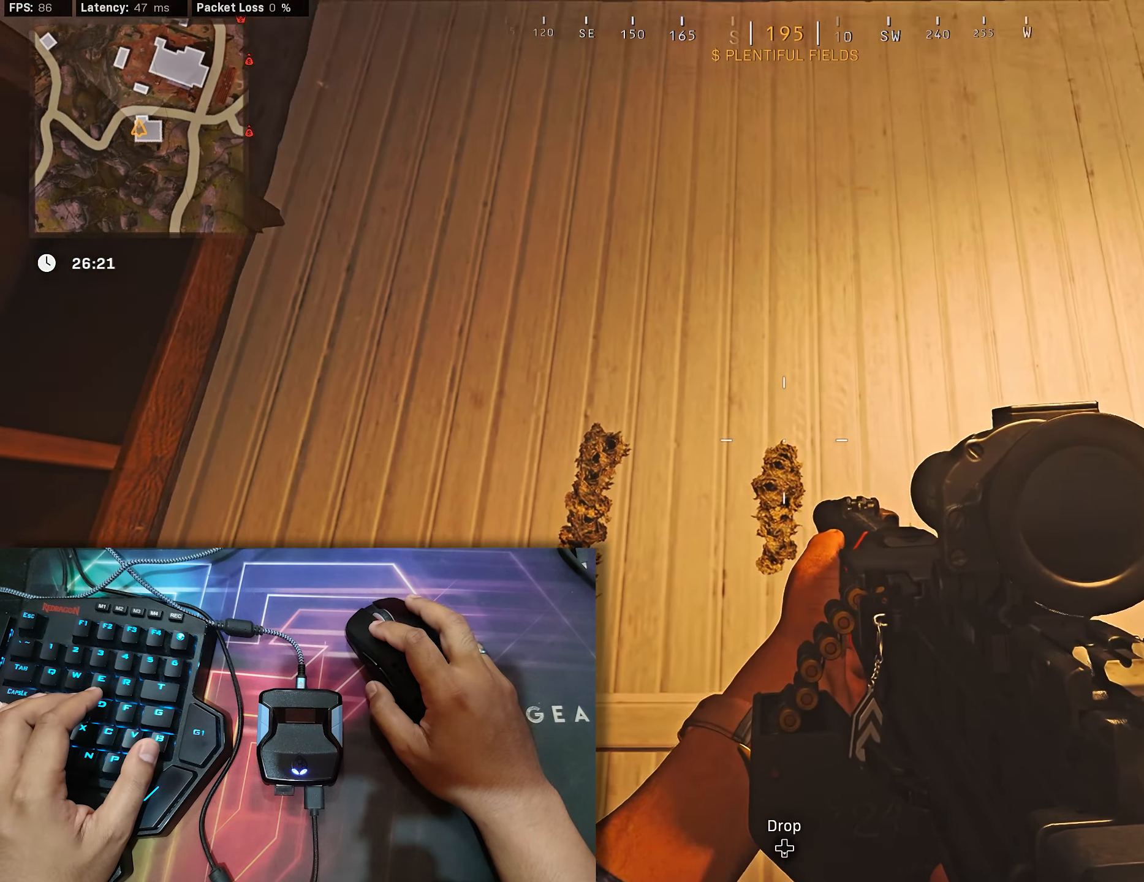
{"buttons": [], "left_stick": "center", "right_stick": "center", "events": [[67, "right_stick", "down"], [250, "right_stick", "center"], [317, "right_stick", "up"], [484, "right_stick", "center"]]}
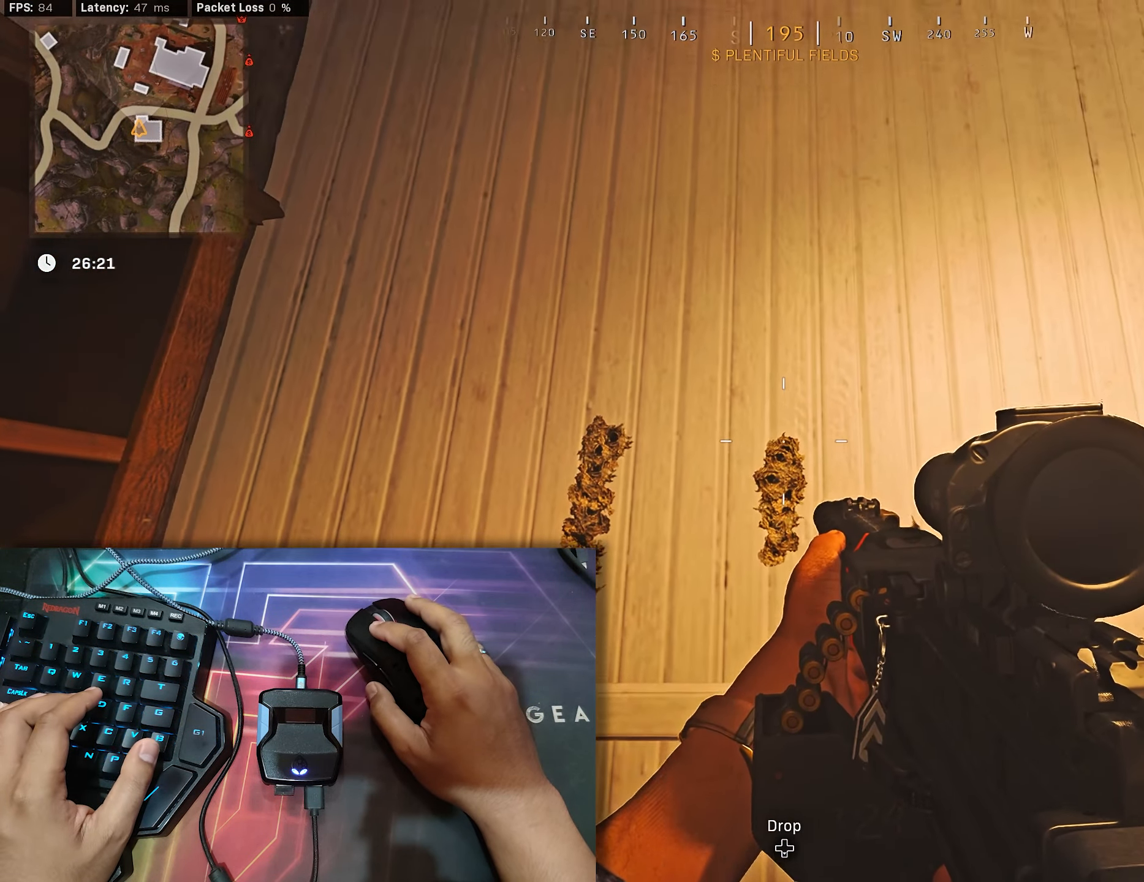
{"buttons": [], "left_stick": "center", "right_stick": "down", "events": [[50, "right_stick", "down"], [217, "right_stick", "center"], [267, "right_stick", "up"], [416, "right_stick", "center"], [483, "right_stick", "down"]]}
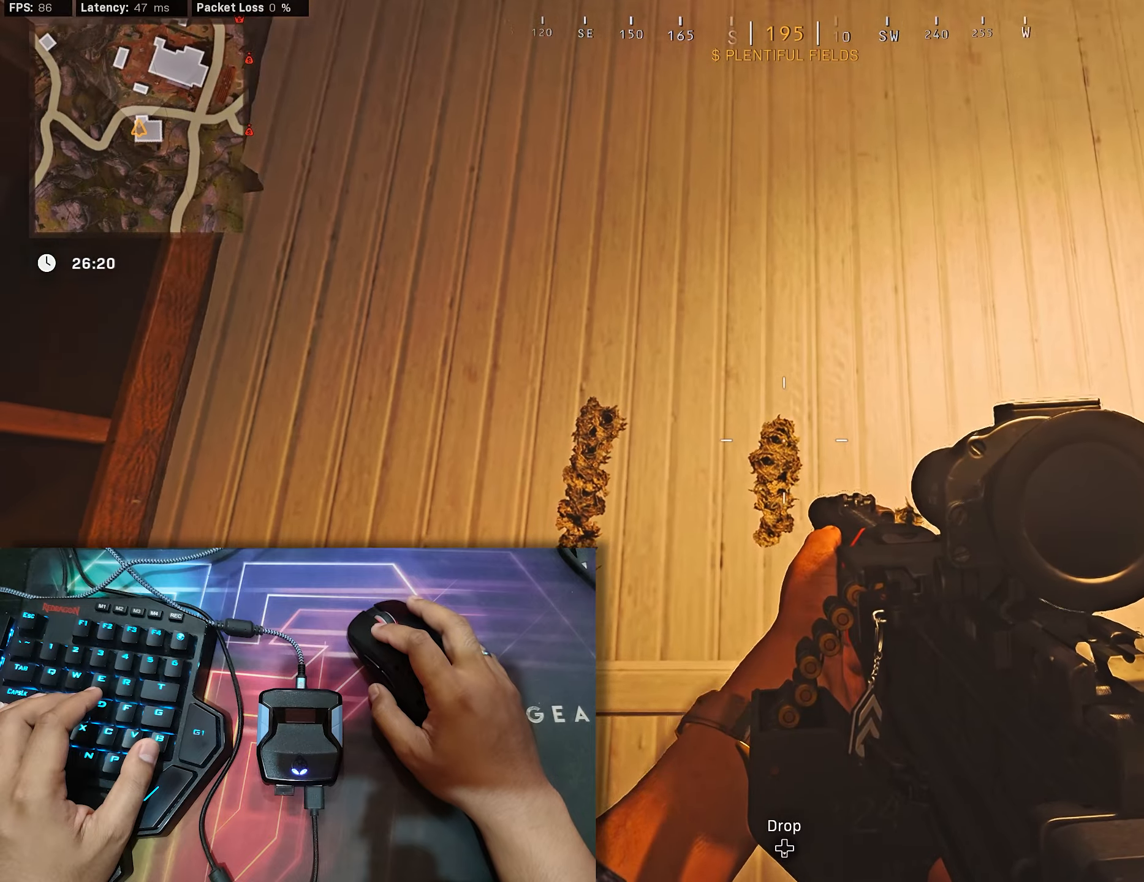
{"buttons": [], "left_stick": "center", "right_stick": "down", "events": [[150, "right_stick", "center"], [200, "right_stick", "up"], [366, "right_stick", "down"]]}
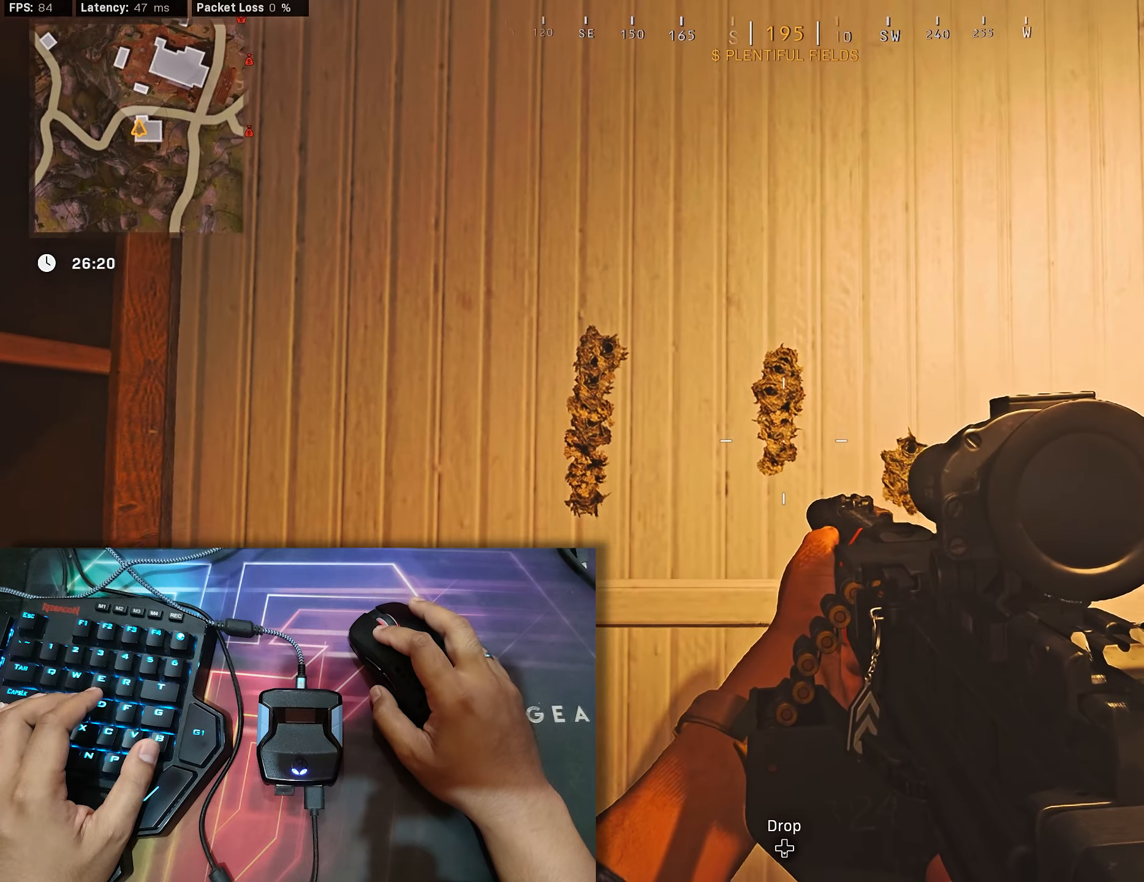
{"buttons": [], "left_stick": "center", "right_stick": "center", "events": [[33, "right_stick", "center"], [116, "right_stick", "up"], [266, "right_stick", "center"], [316, "right_stick", "down"], [500, "right_stick", "center"]]}
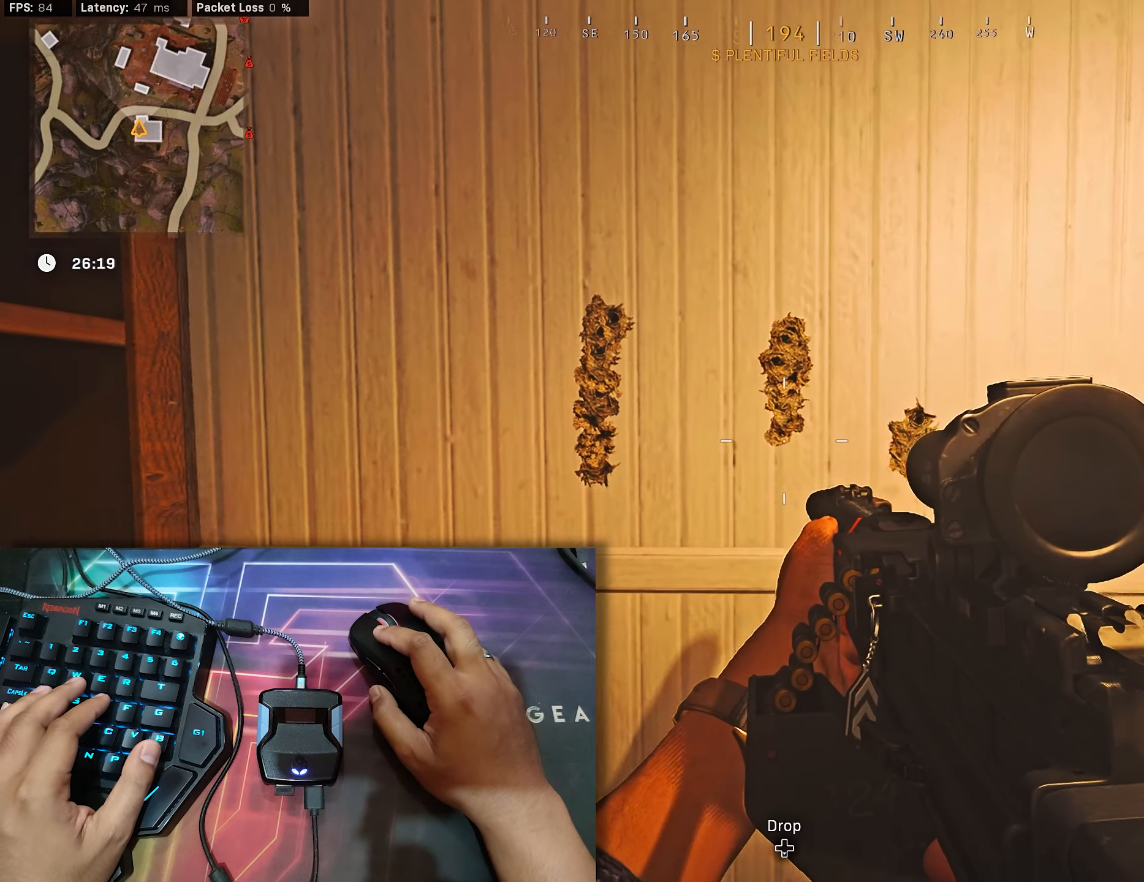
{"buttons": [], "left_stick": "center", "right_stick": "up", "events": [[33, "right_stick", "up"], [233, "right_stick", "down"], [450, "right_stick", "up"]]}
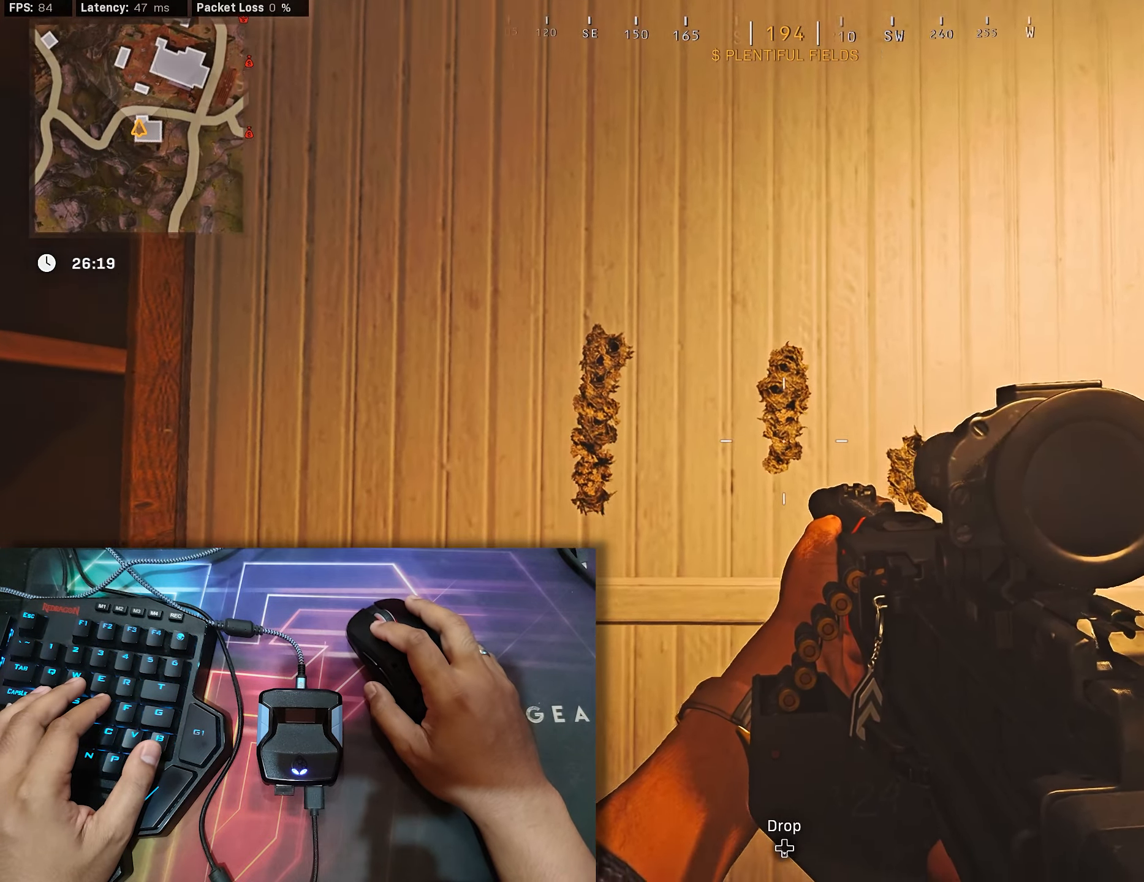
{"buttons": [], "left_stick": "center", "right_stick": "center", "events": [[83, "right_stick", "center"], [133, "right_stick", "down"], [350, "right_stick", "up"], [466, "right_stick", "center"]]}
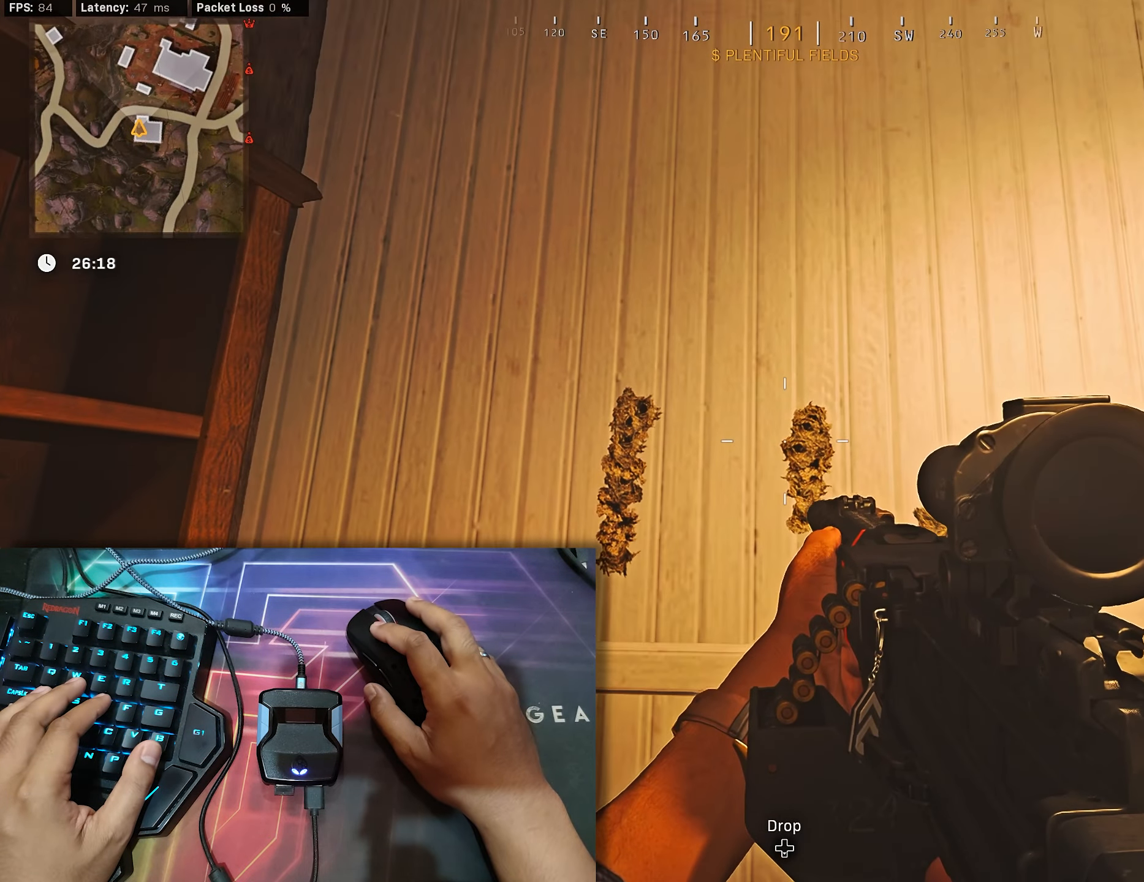
{"buttons": [], "left_stick": "center", "right_stick": "center", "events": [[16, "right_stick", "down"], [216, "right_stick", "center"]]}
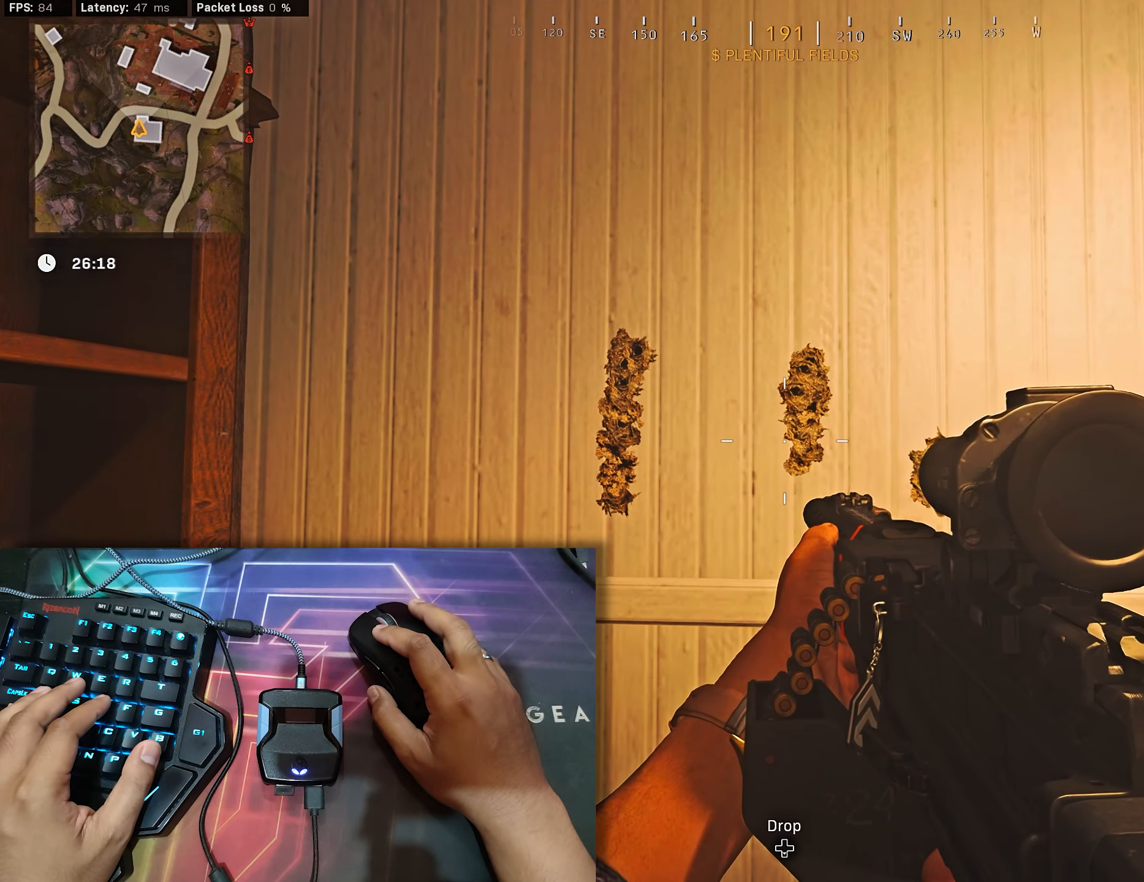
{"buttons": [], "left_stick": "center", "right_stick": "center", "events": [[350, "right_stick", "down"], [483, "right_stick", "center"]]}
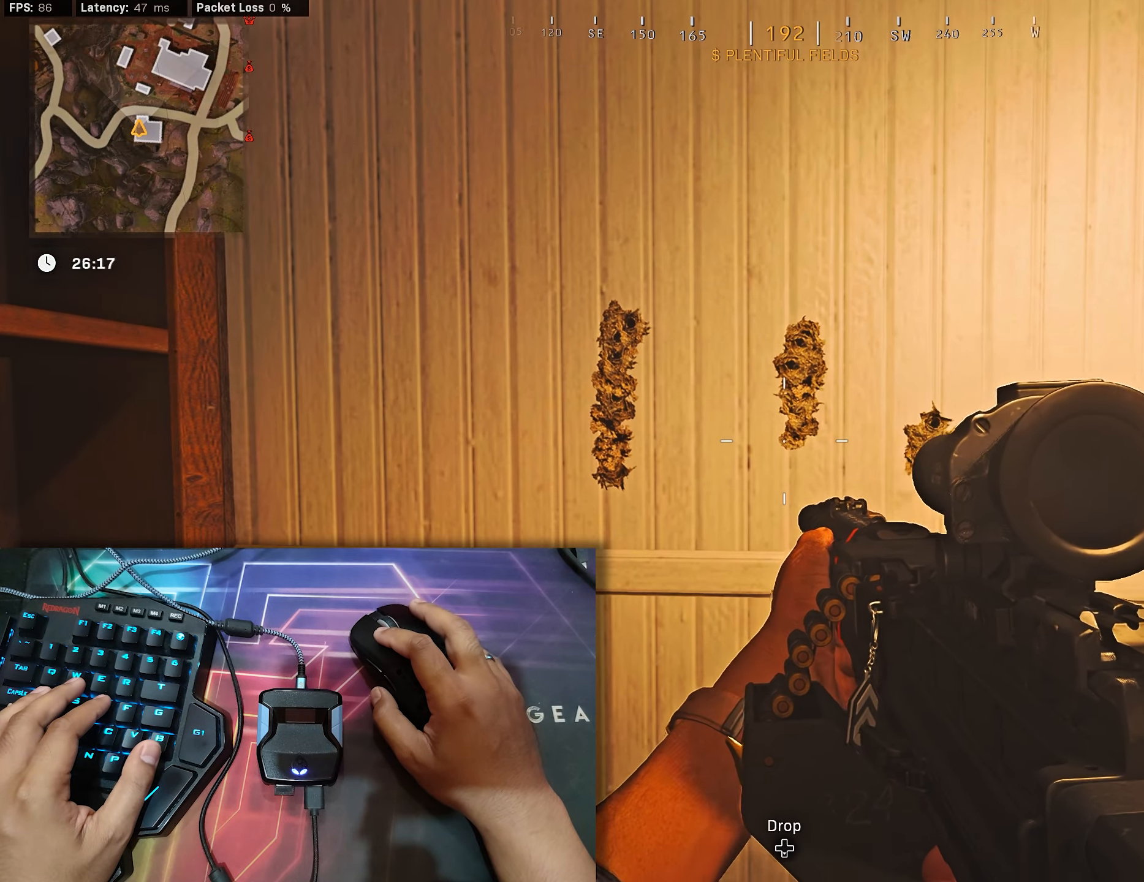
{"buttons": [], "left_stick": "center", "right_stick": "down", "events": [[116, "right_stick", "up"], [350, "right_stick", "down"]]}
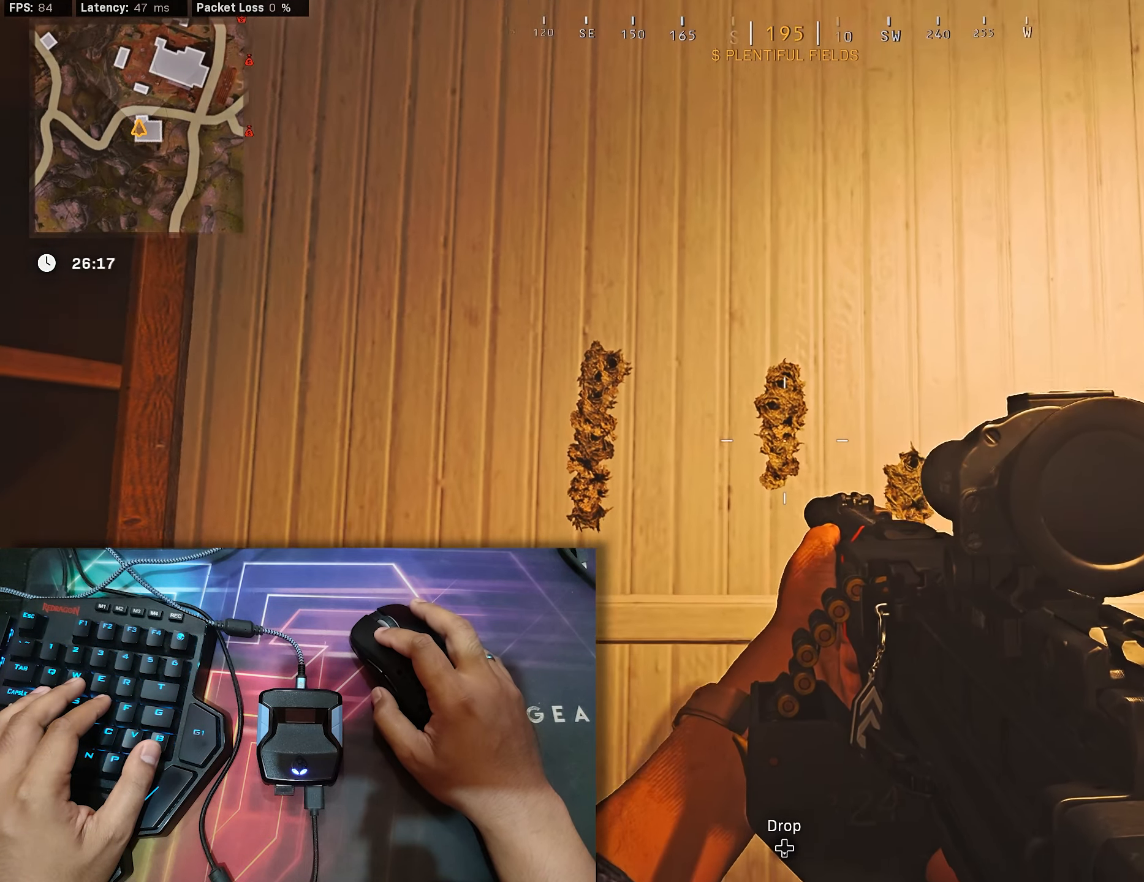
{"buttons": [], "left_stick": "center", "right_stick": "center", "events": [[50, "right_stick", "center"], [100, "right_stick", "up"], [283, "right_stick", "down"], [500, "right_stick", "center"]]}
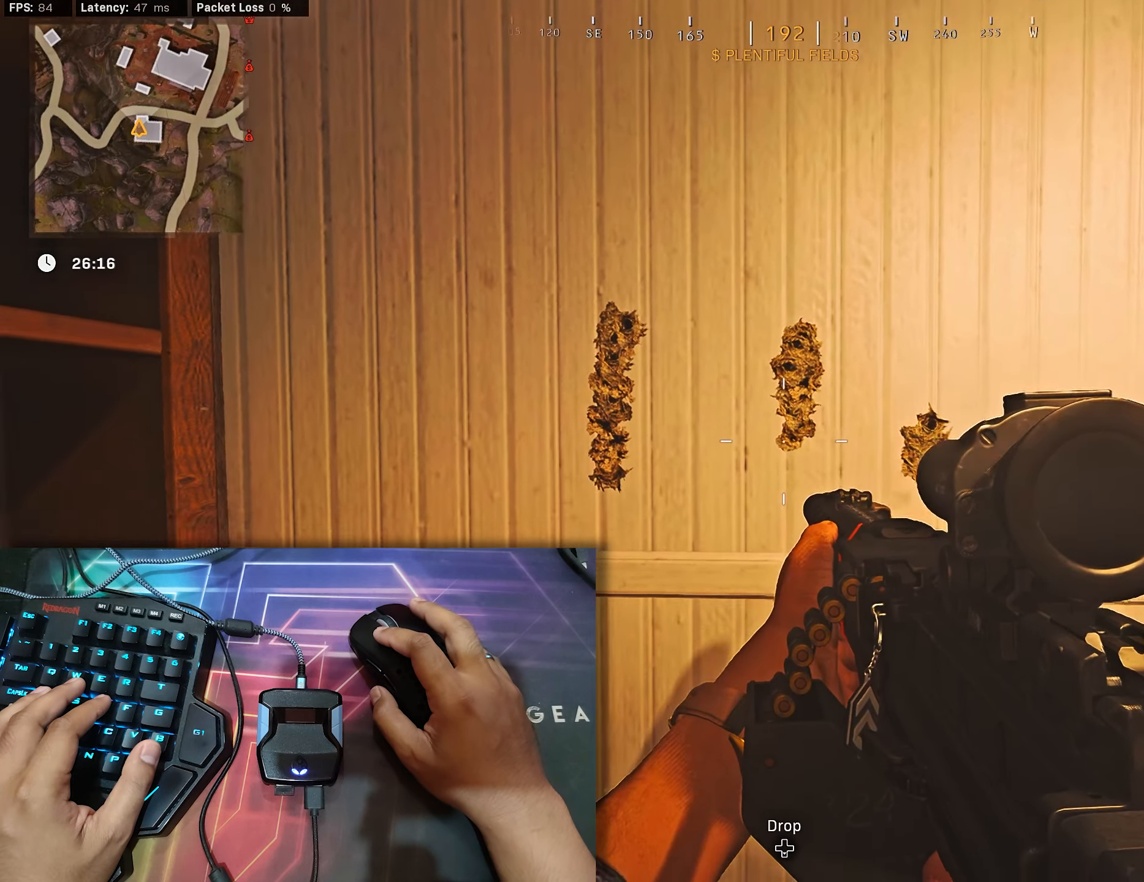
{"buttons": [], "left_stick": "center", "right_stick": "up", "events": [[50, "right_stick", "up"], [216, "right_stick", "down"], [366, "right_stick", "center"], [433, "right_stick", "up"]]}
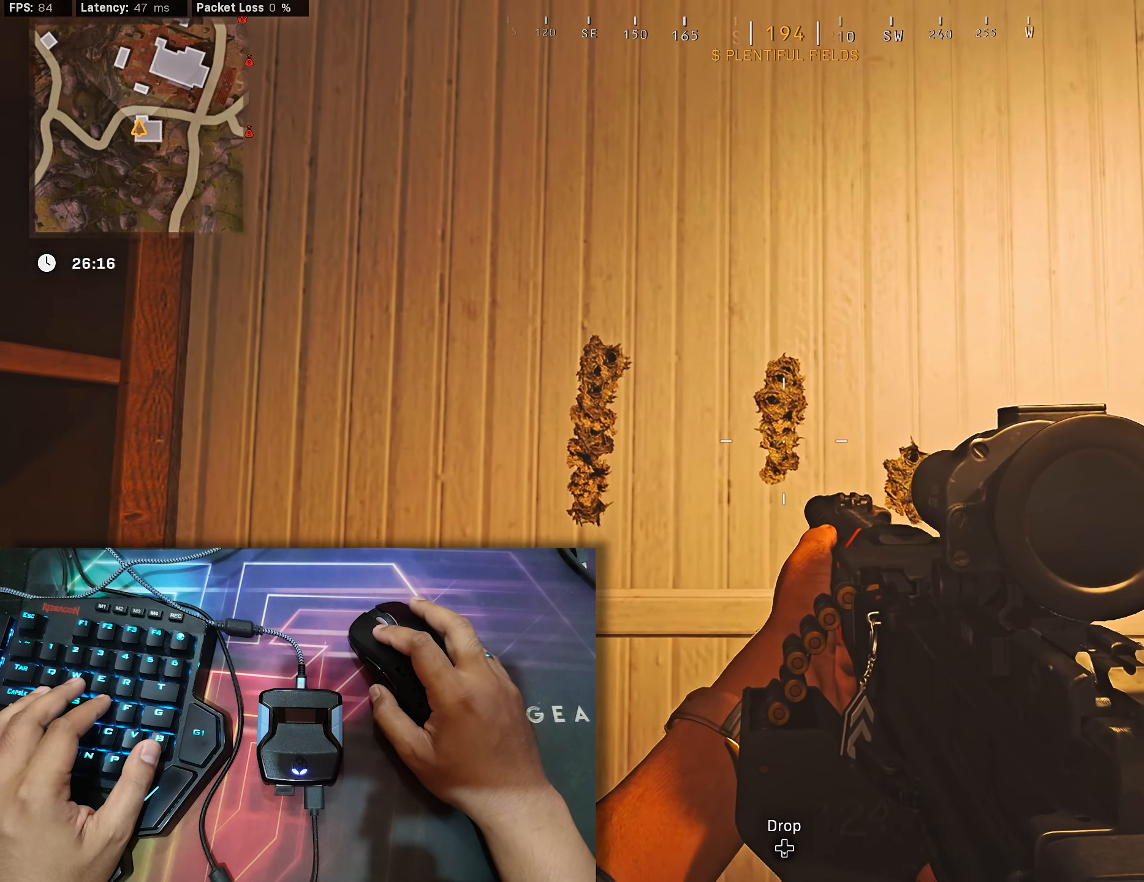
{"buttons": [], "left_stick": "center", "right_stick": "center", "events": [[16, "right_stick", "center"], [100, "right_stick", "down"], [233, "right_stick", "center"]]}
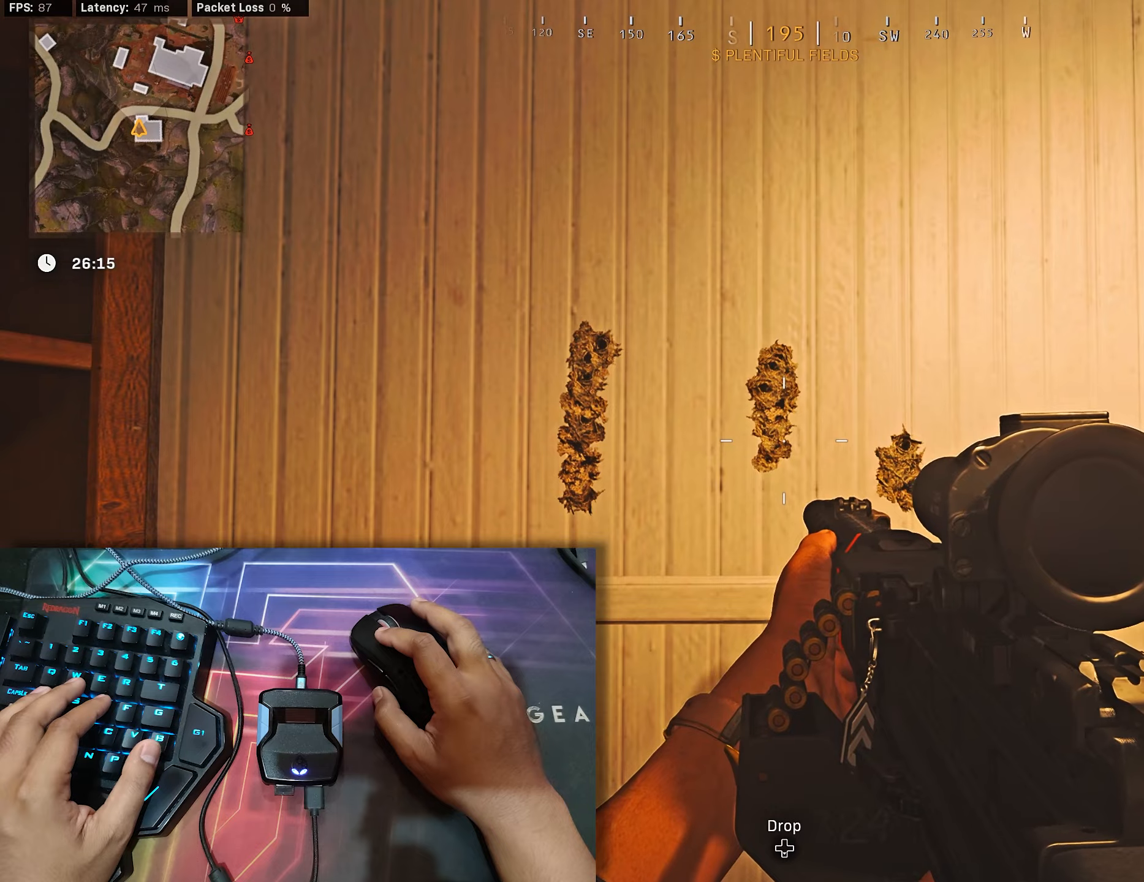
{"buttons": [], "left_stick": "center", "right_stick": "center", "events": [[83, "right_stick", "down"], [233, "right_stick", "center"]]}
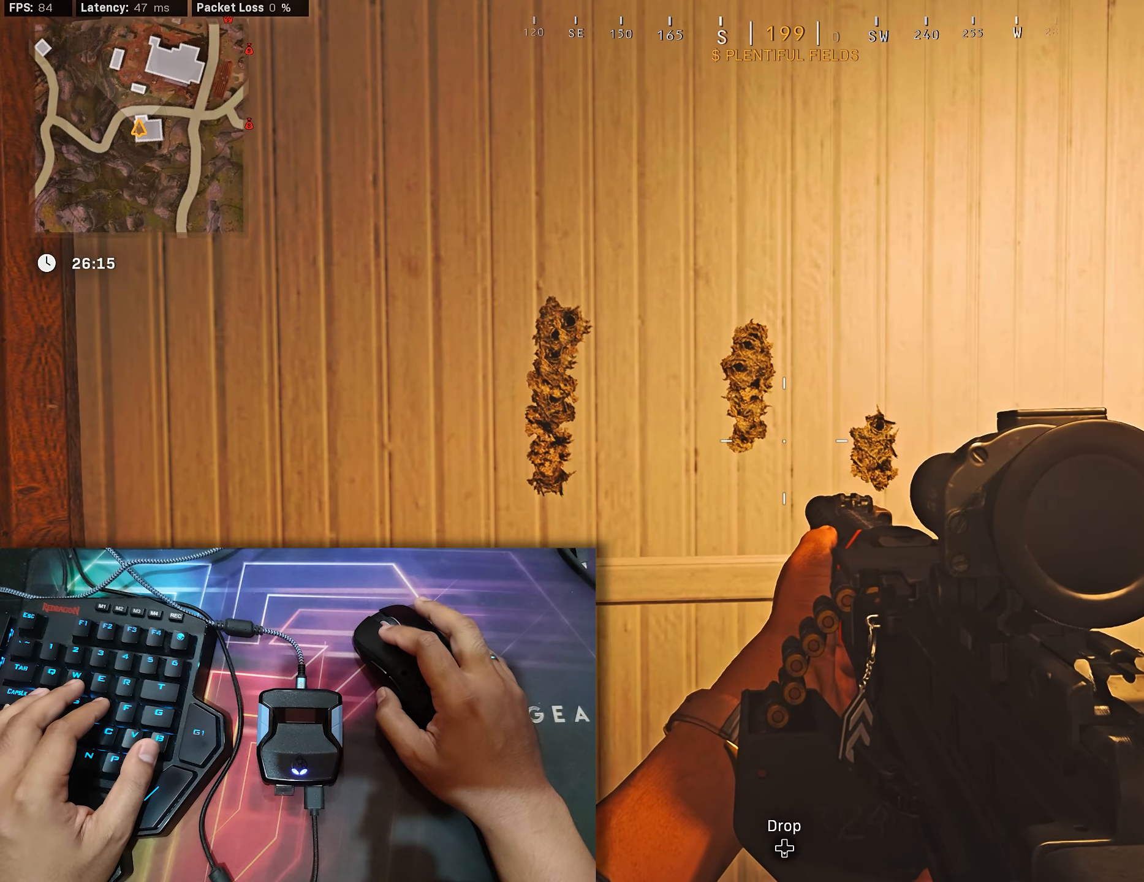
{"buttons": [], "left_stick": "center", "right_stick": "center", "events": [[267, "left_stick", "right"], [450, "left_stick", "center"]]}
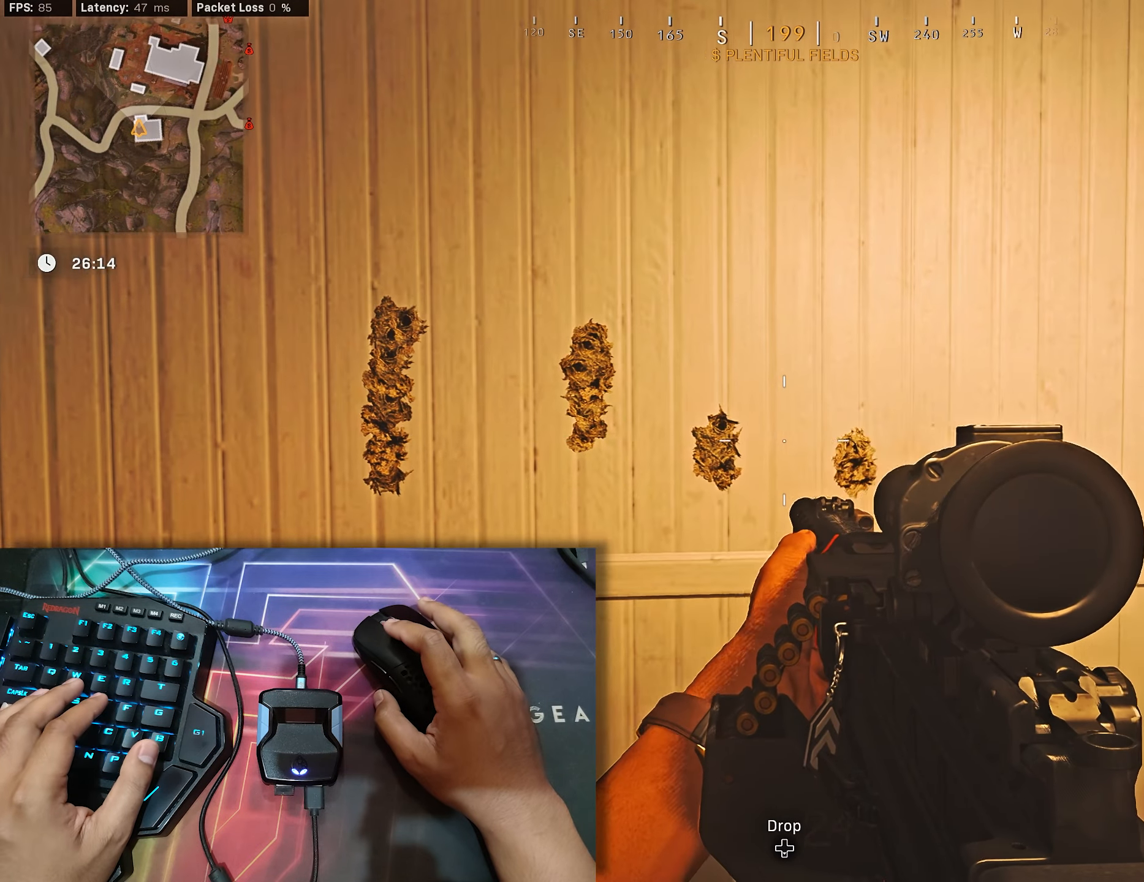
{"buttons": [], "left_stick": "left", "right_stick": "center", "events": [[350, "left_stick", "left"]]}
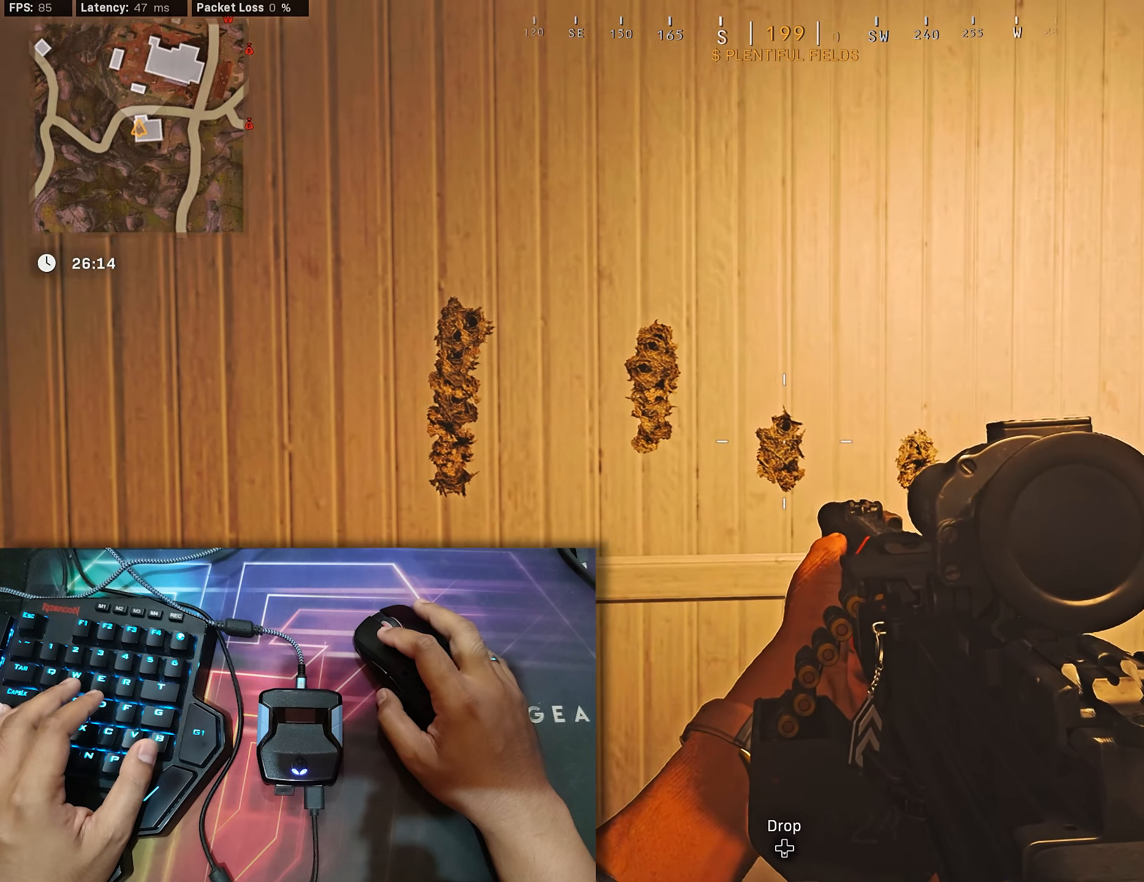
{"buttons": [], "left_stick": "down", "right_stick": "center", "events": [[17, "right_stick", "down-right"], [50, "left_stick", "center"], [83, "right_stick", "center"], [300, "left_stick", "down"]]}
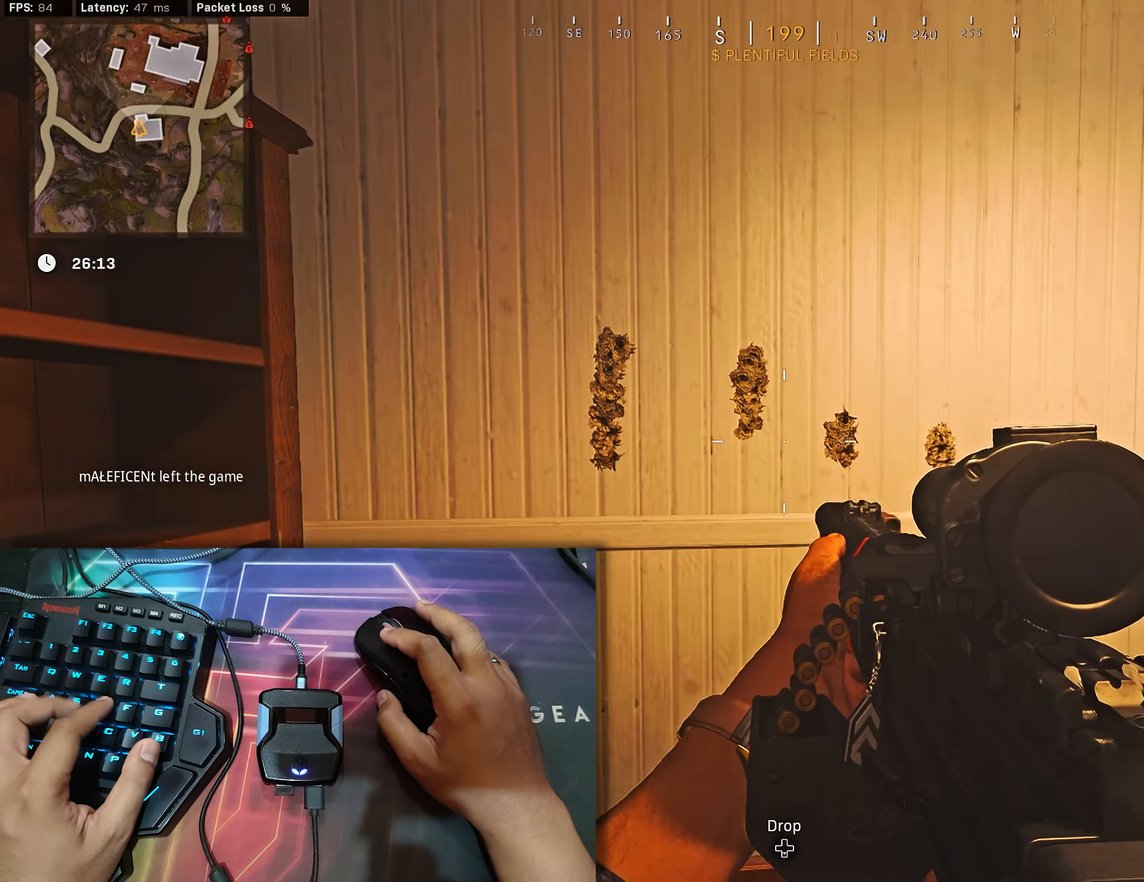
{"buttons": [], "left_stick": "center", "right_stick": "center", "events": [[33, "right_stick", "down-left"], [67, "left_stick", "right"], [150, "right_stick", "center"], [417, "left_stick", "up"], [483, "left_stick", "center"]]}
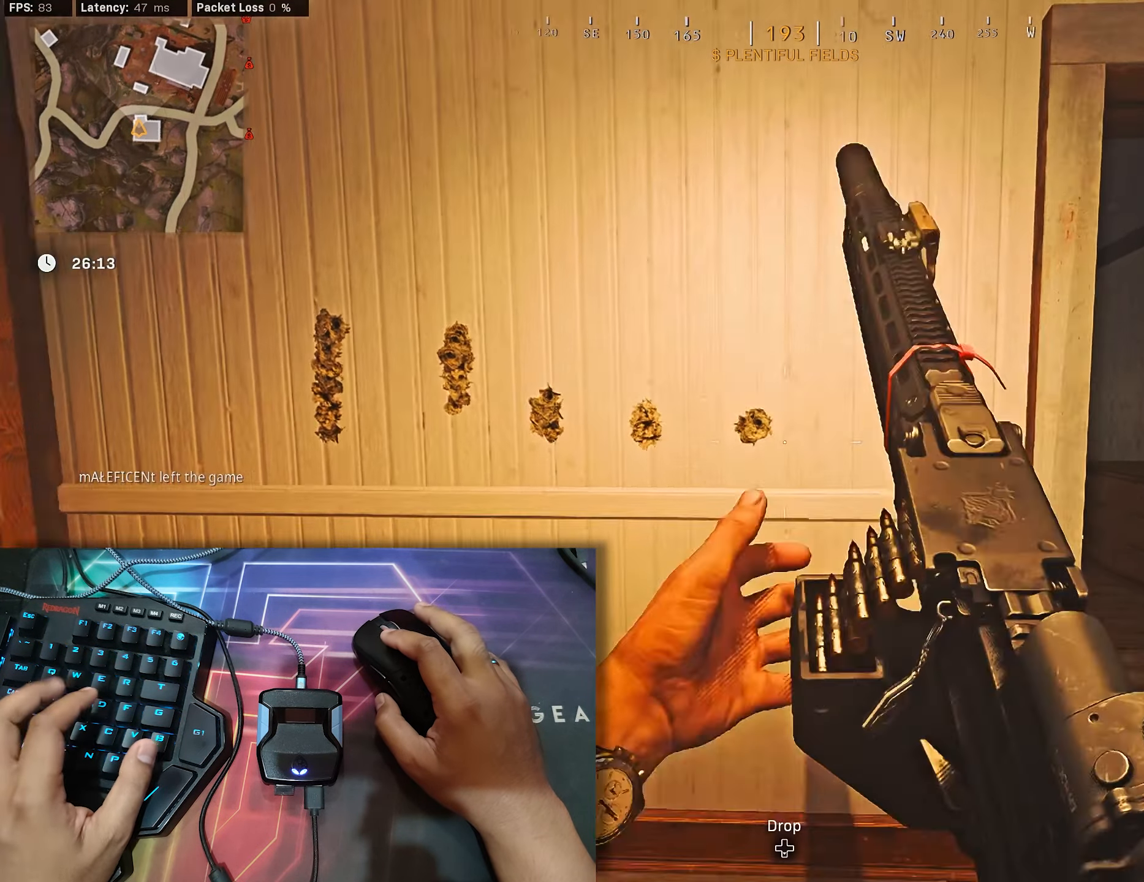
{"buttons": [], "left_stick": "center", "right_stick": "center", "events": [[300, "left_stick", "left"], [450, "left_stick", "center"]]}
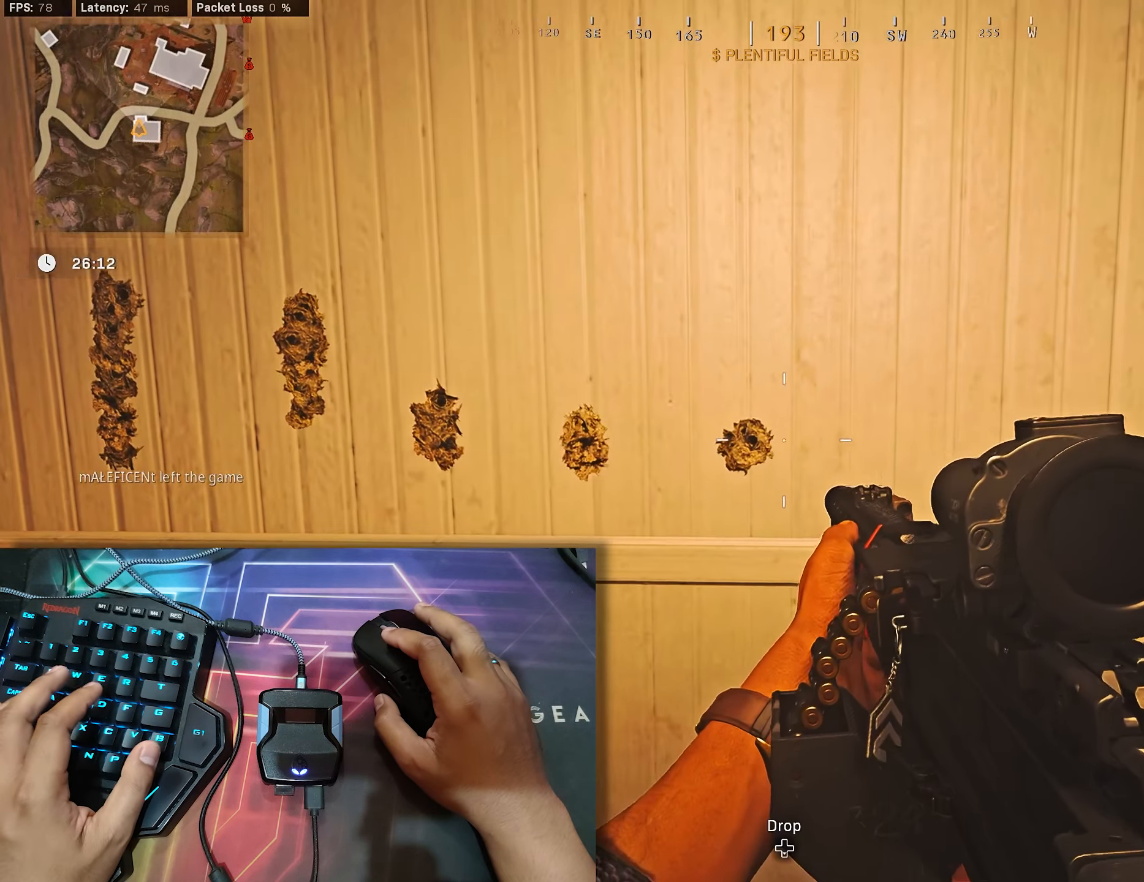
{"buttons": [], "left_stick": "center", "right_stick": "center", "events": [[333, "left_stick", "left"], [417, "left_stick", "center"]]}
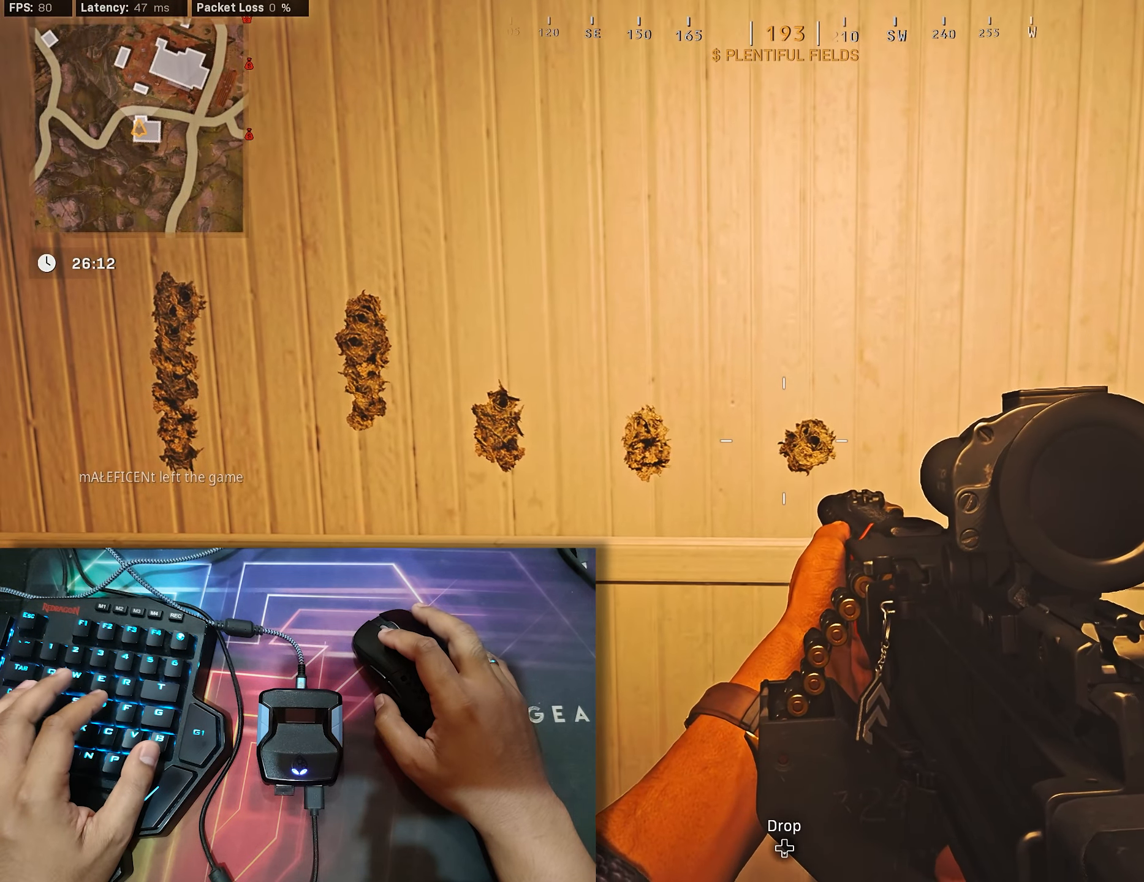
{"buttons": [], "left_stick": "center", "right_stick": "center", "events": []}
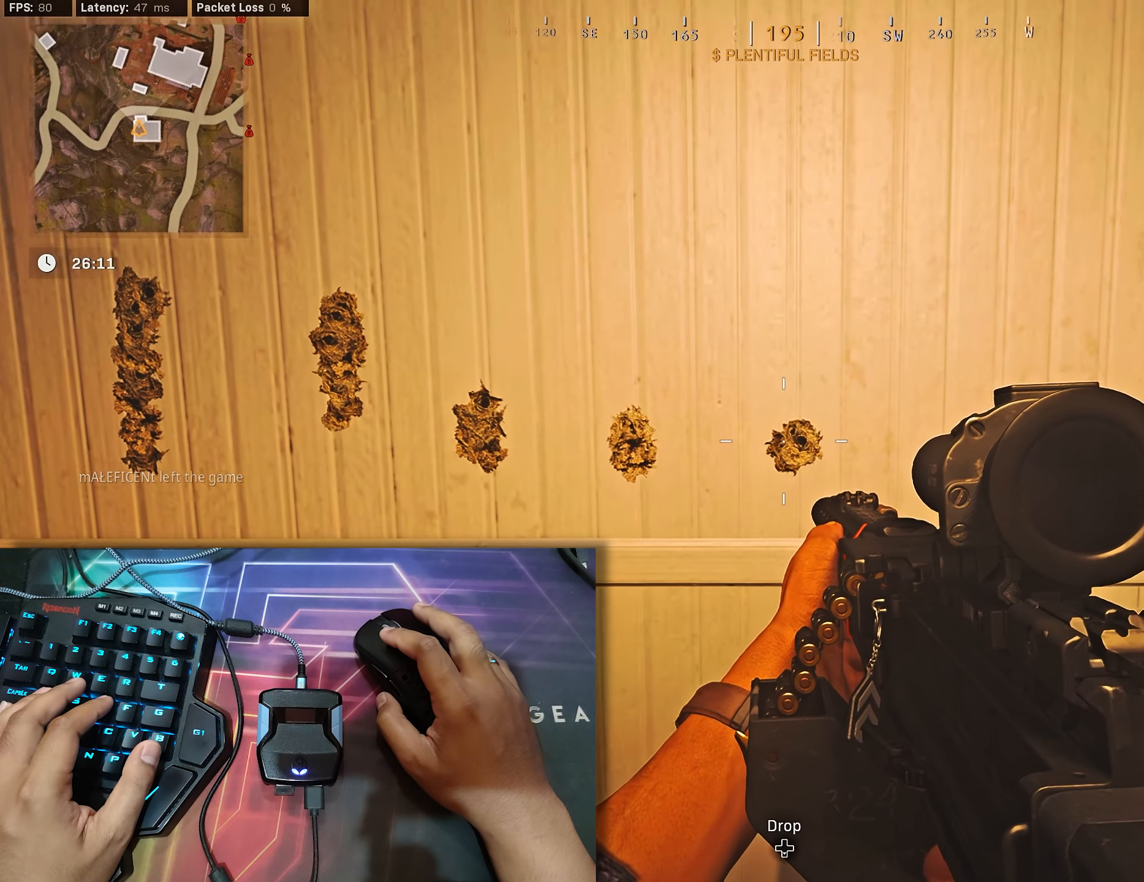
{"buttons": [], "left_stick": "center", "right_stick": "center", "events": []}